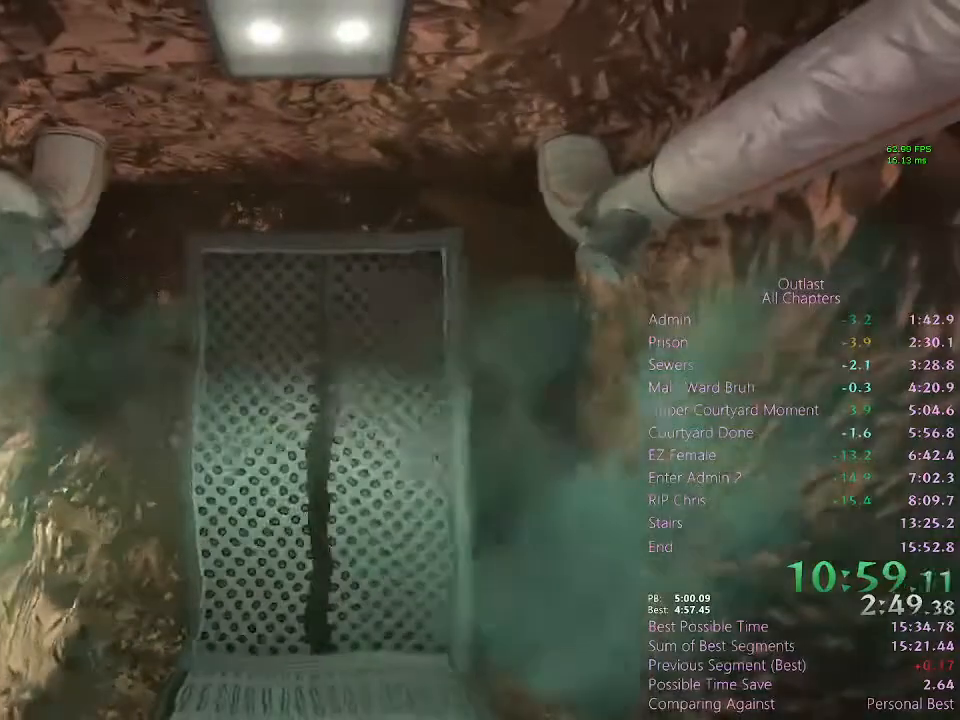
Gameplay with keyboard and mouse; each line is a JSON object with the keys and mouse buttons held at the frame after it. "events" lists presses ("down") and releases ("up") of "1", "2", "3", "4", "5", "a", "alt", "c", "ctrl", "d", "e", "f", "q", "r", "s", "shift", "space", "tab", "v", "w", "x", "z", "mouse_left", "mouse_middle", "mouse_right", "mouse_wheel_up" and "mouse_wheel_down" between this image and that frame as [ms after this image, input, new state], when the widget could be followed in between. "mouse_left", "mouse_middle", "mouse_right", "mouse_wheel_up", "mouse_wheel_down" = the "left", "middle", "right", "wheel_up", "wheel_down" buttons of the "mouse" list. No other keys are recorded. Mouse movement is not recorded.
{"keys": ["shift"], "mouse": [], "events": []}
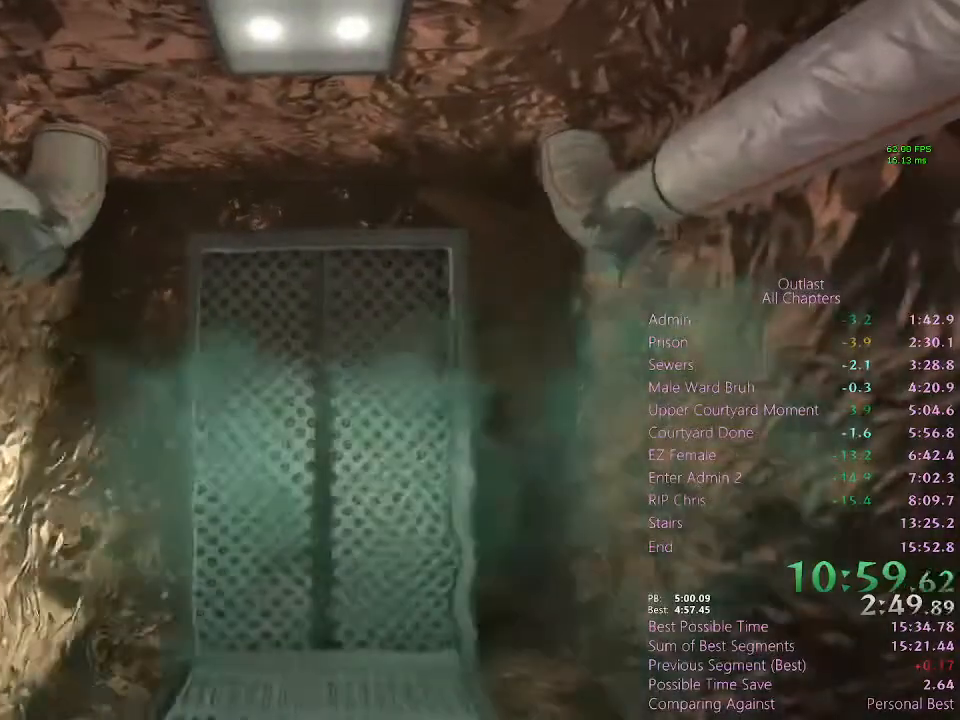
{"keys": ["shift", "w"], "mouse": []}
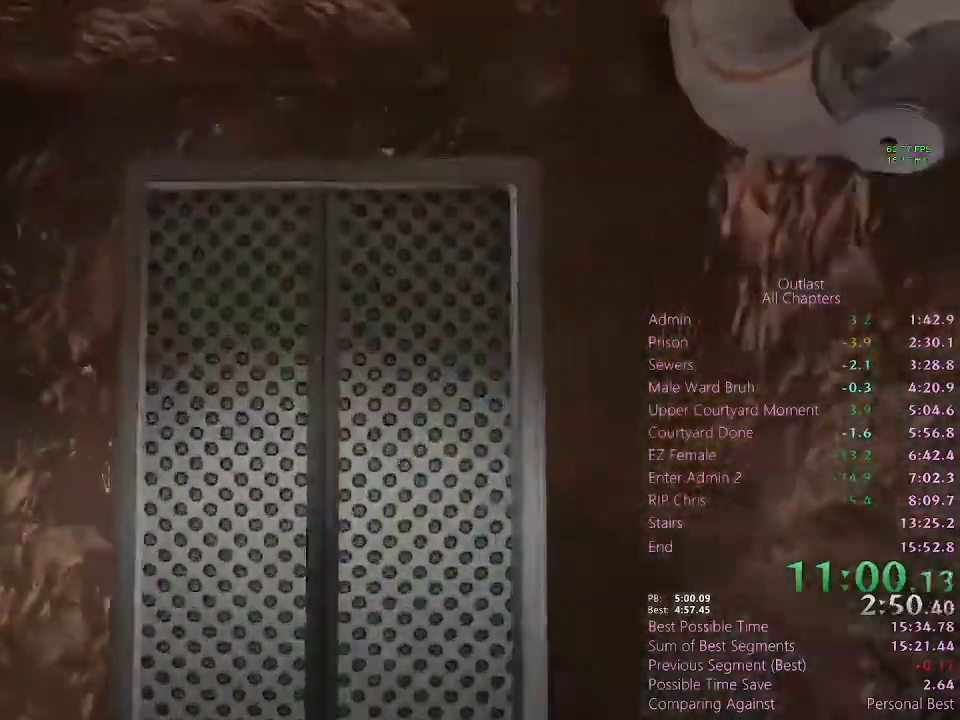
{"keys": ["shift", "w"], "mouse": [], "events": []}
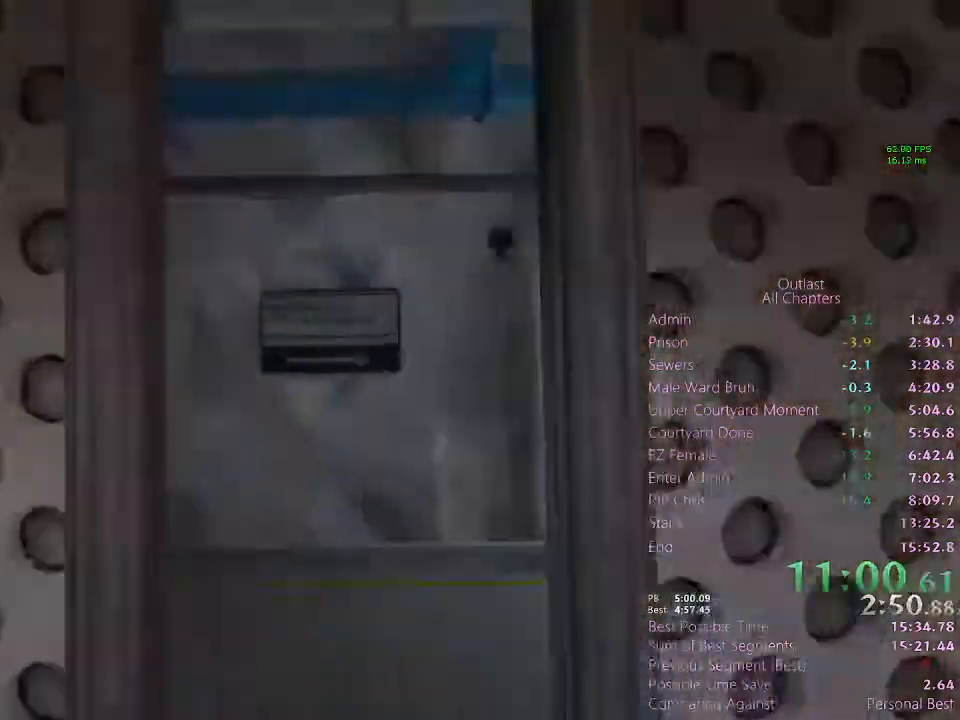
{"keys": ["shift", "w"], "mouse": [], "events": []}
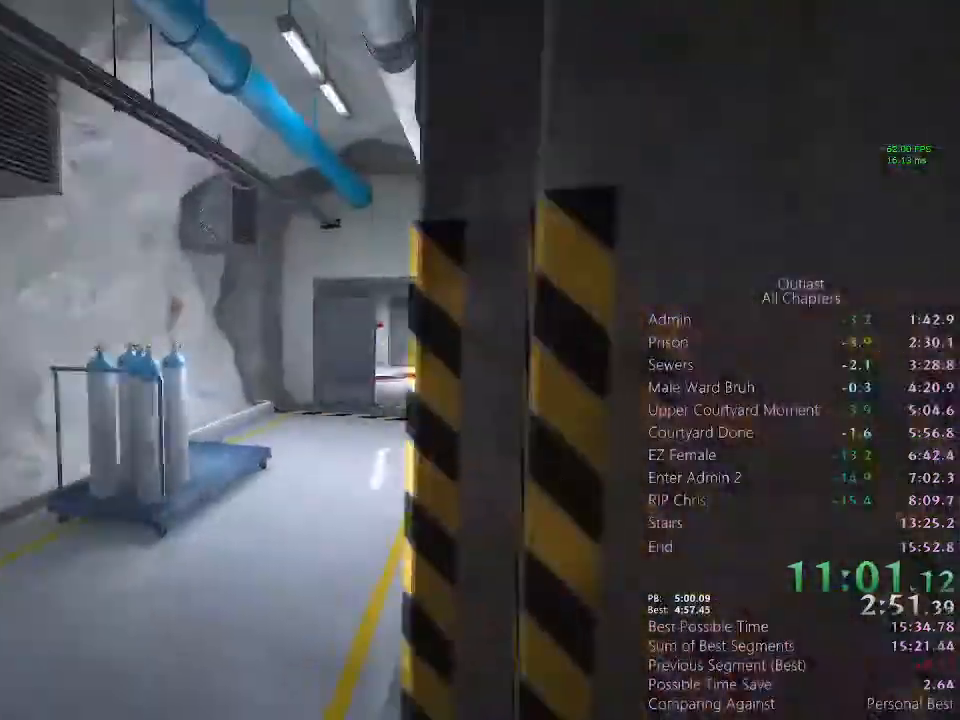
{"keys": ["shift", "w"], "mouse": []}
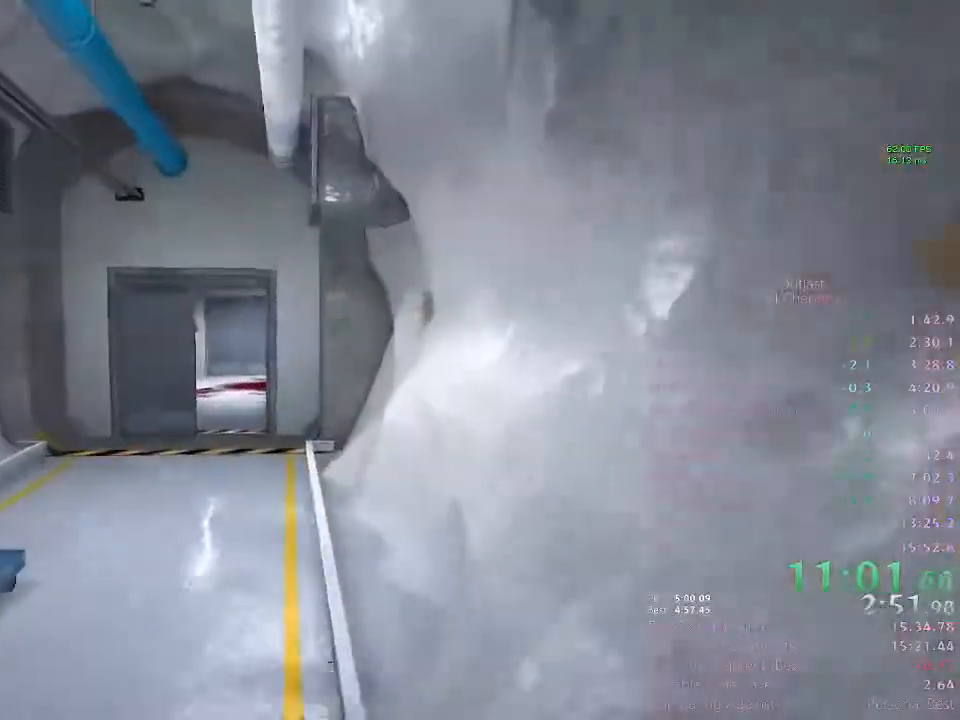
{"keys": ["shift", "w"], "mouse": [], "events": []}
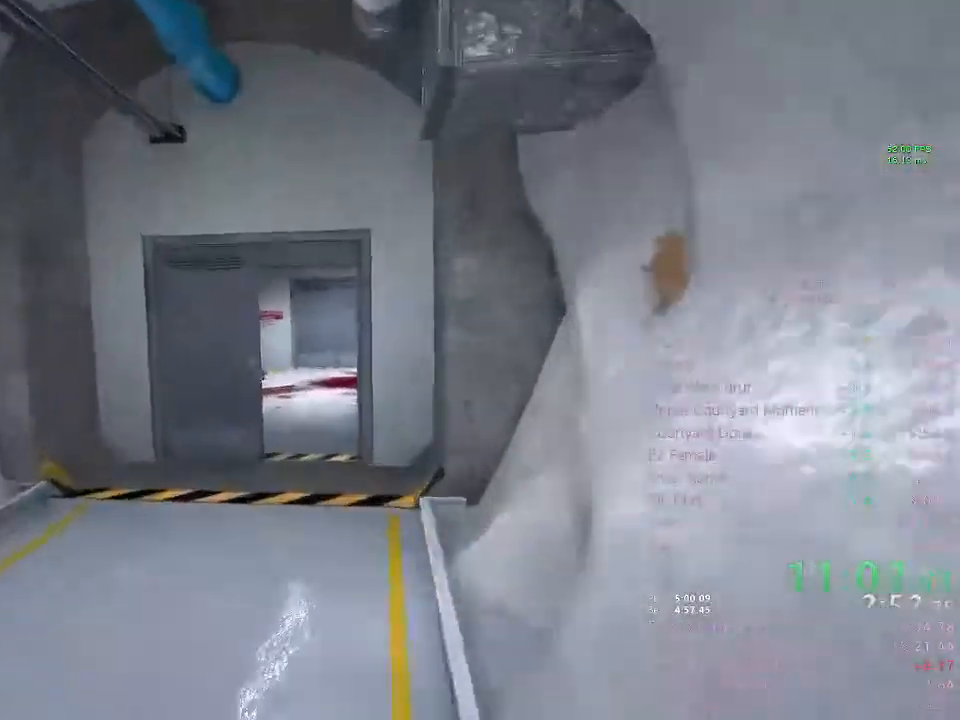
{"keys": ["shift", "w"], "mouse": []}
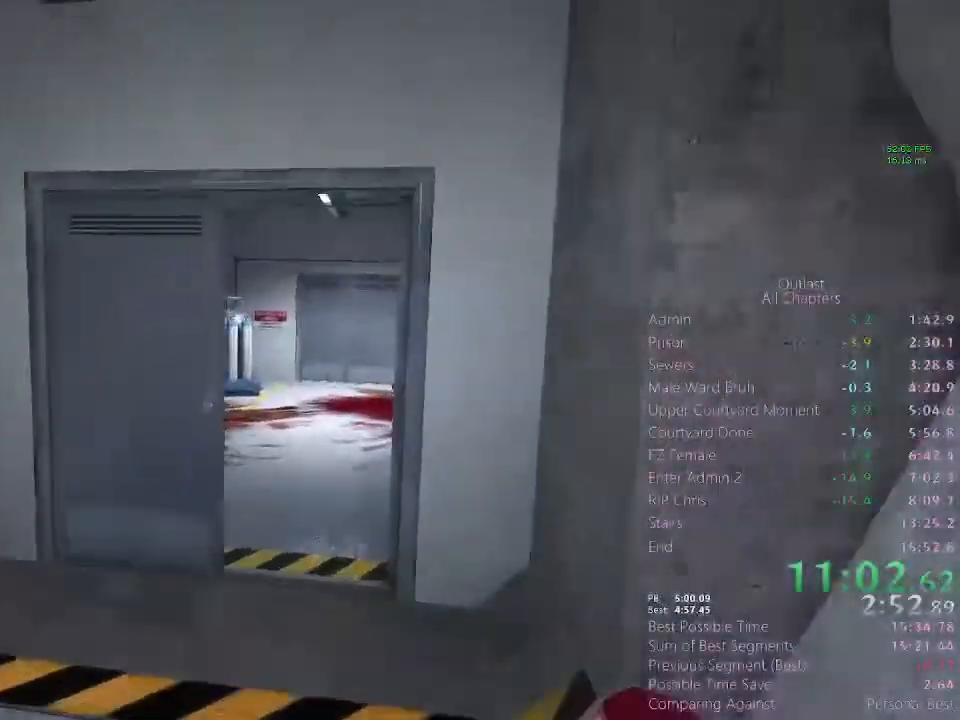
{"keys": ["shift", "w"], "mouse": [], "events": []}
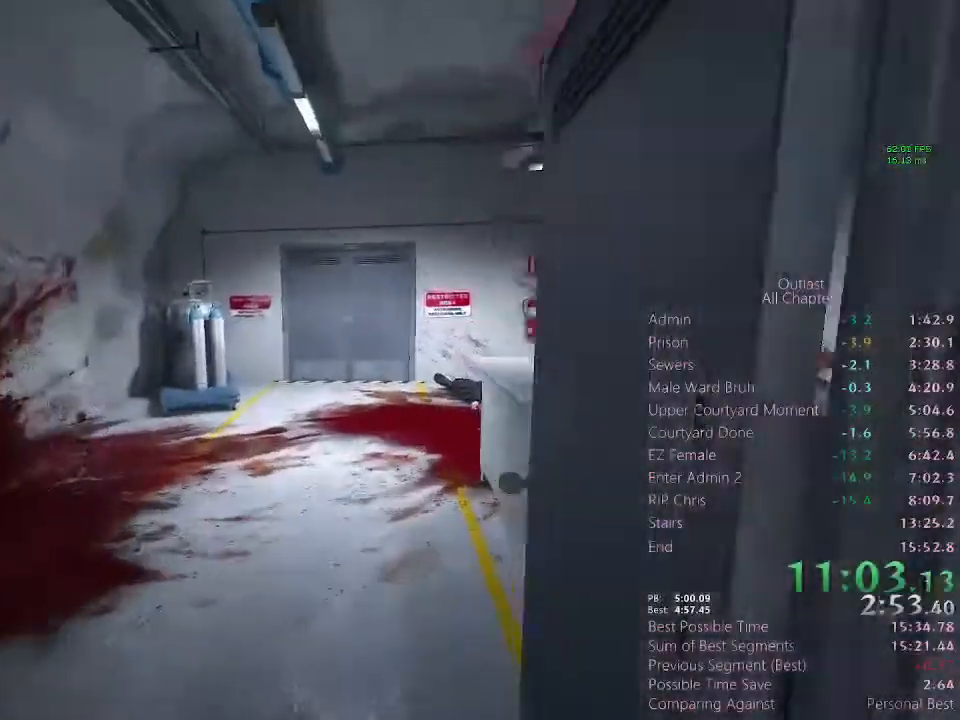
{"keys": ["shift", "w"], "mouse": [], "events": []}
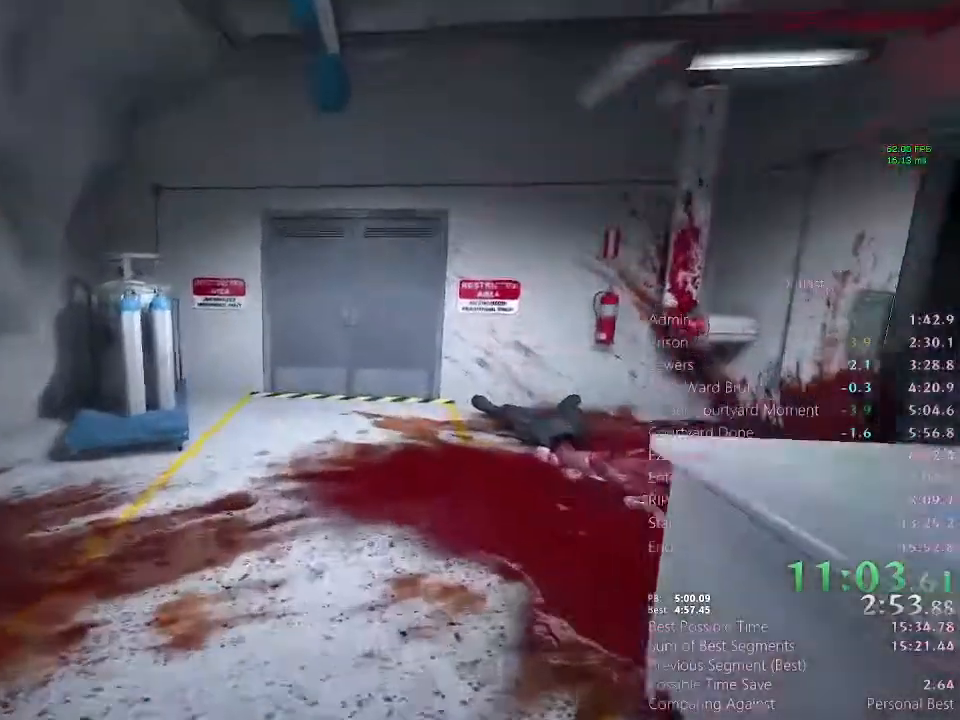
{"keys": ["shift", "space", "w"], "mouse": [], "events": [[367, "space", "down"]]}
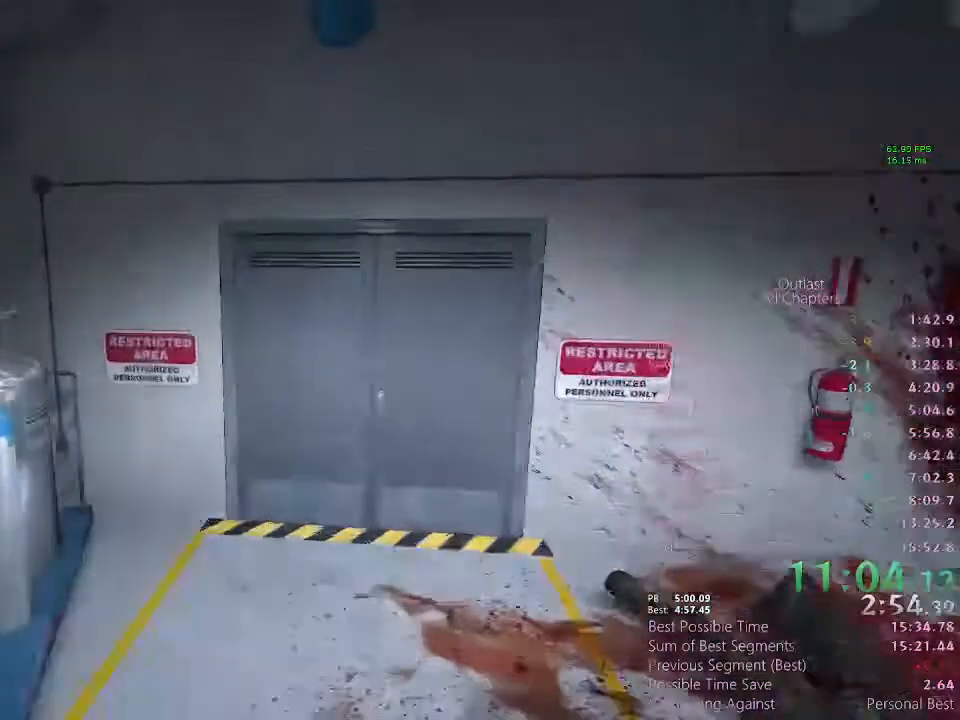
{"keys": ["shift", "w"], "mouse": ["left"], "events": [[233, "space", "up"], [333, "mouse_left", "down"], [400, "mouse_left", "up"], [467, "mouse_left", "down"]]}
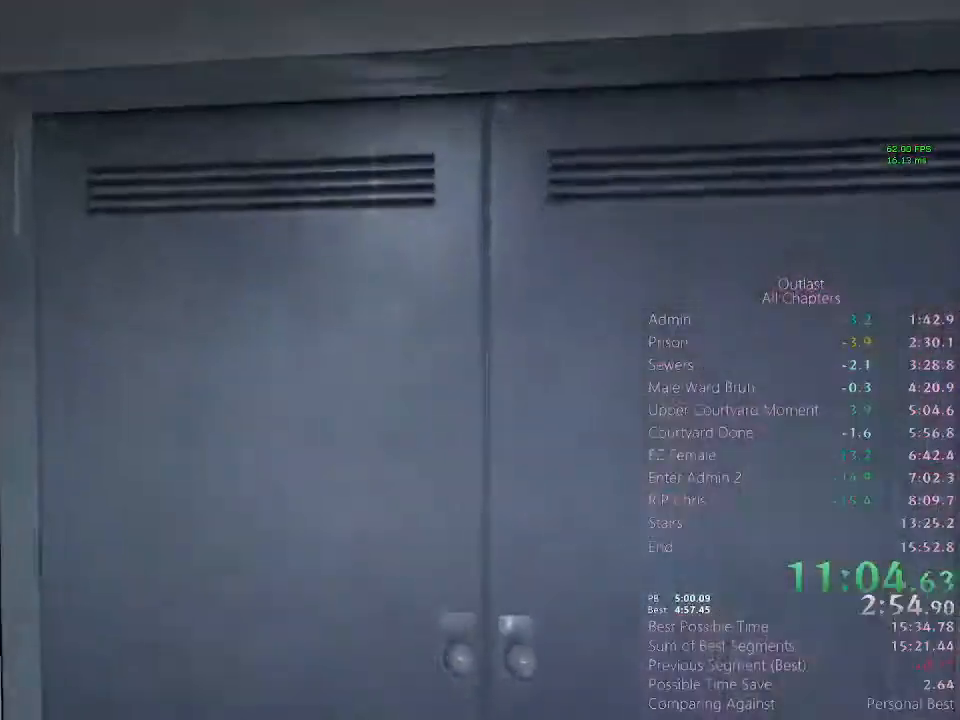
{"keys": ["shift", "w"], "mouse": [], "events": [[33, "mouse_left", "up"]]}
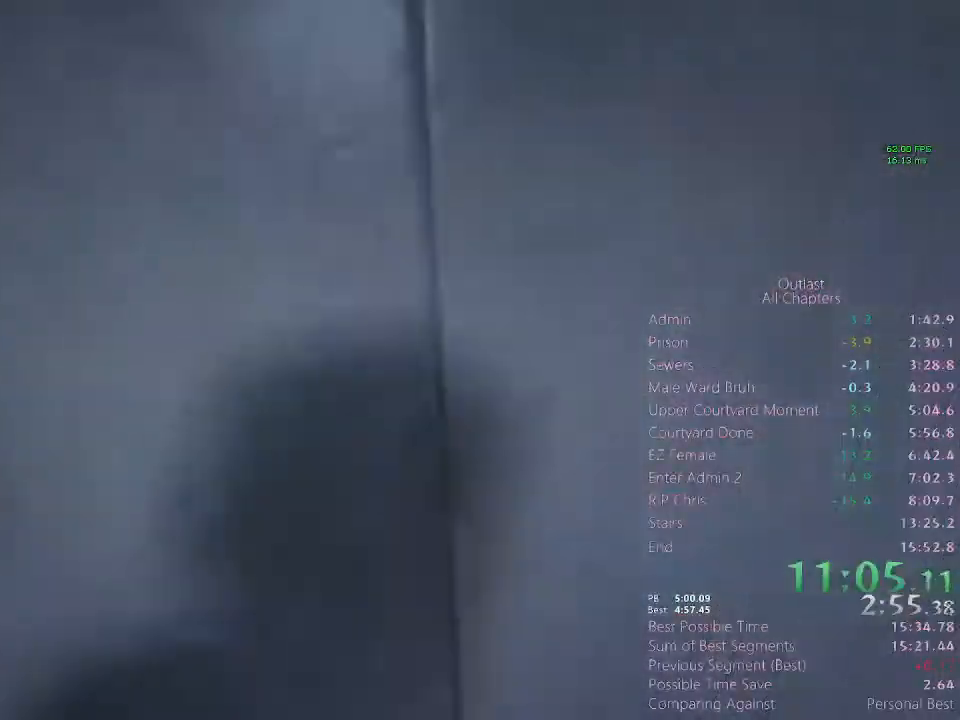
{"keys": ["shift", "w"], "mouse": [], "events": []}
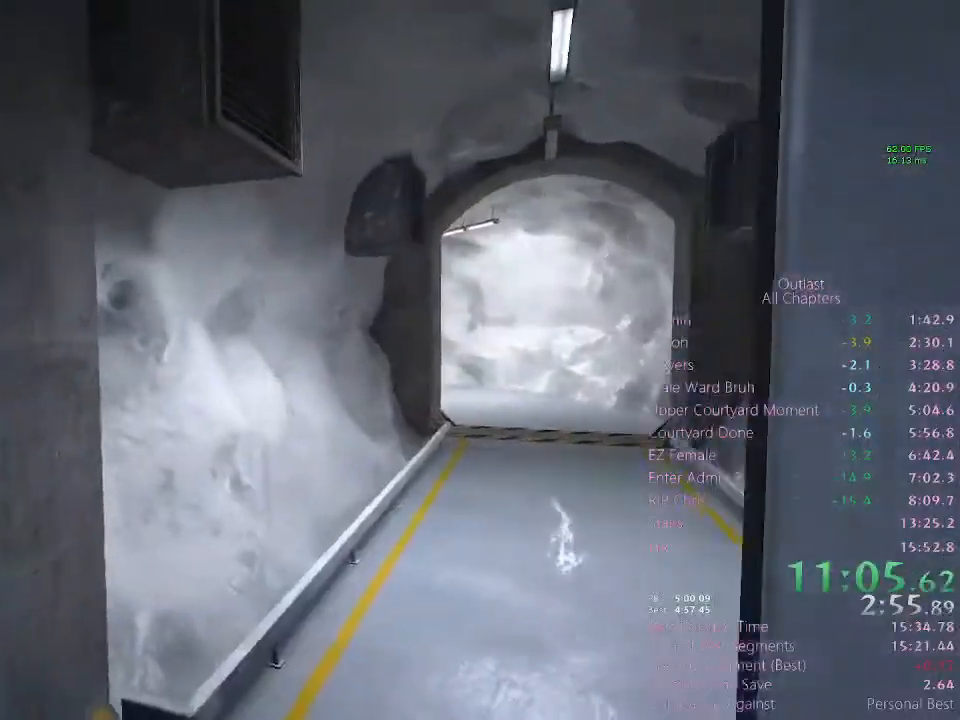
{"keys": ["shift", "w"], "mouse": [], "events": []}
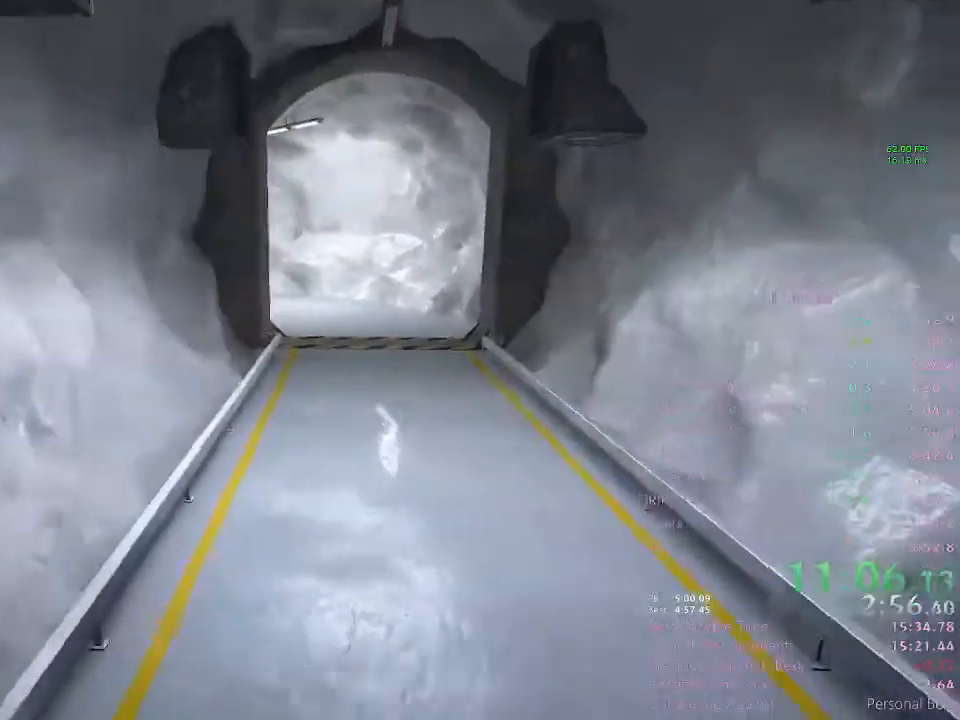
{"keys": ["shift", "w"], "mouse": [], "events": []}
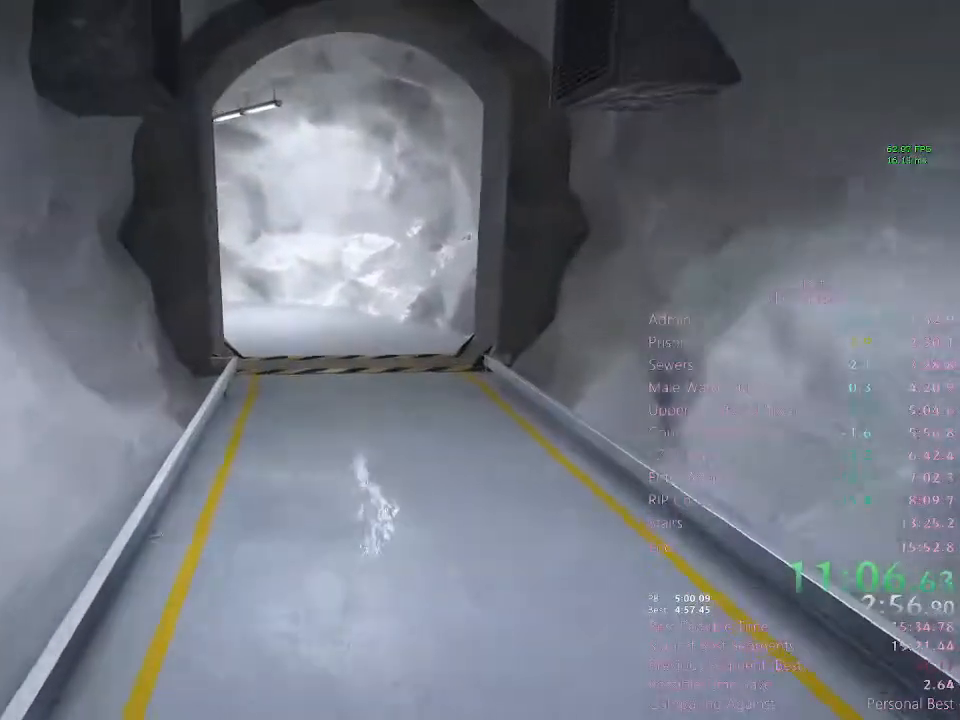
{"keys": ["shift", "w"], "mouse": [], "events": []}
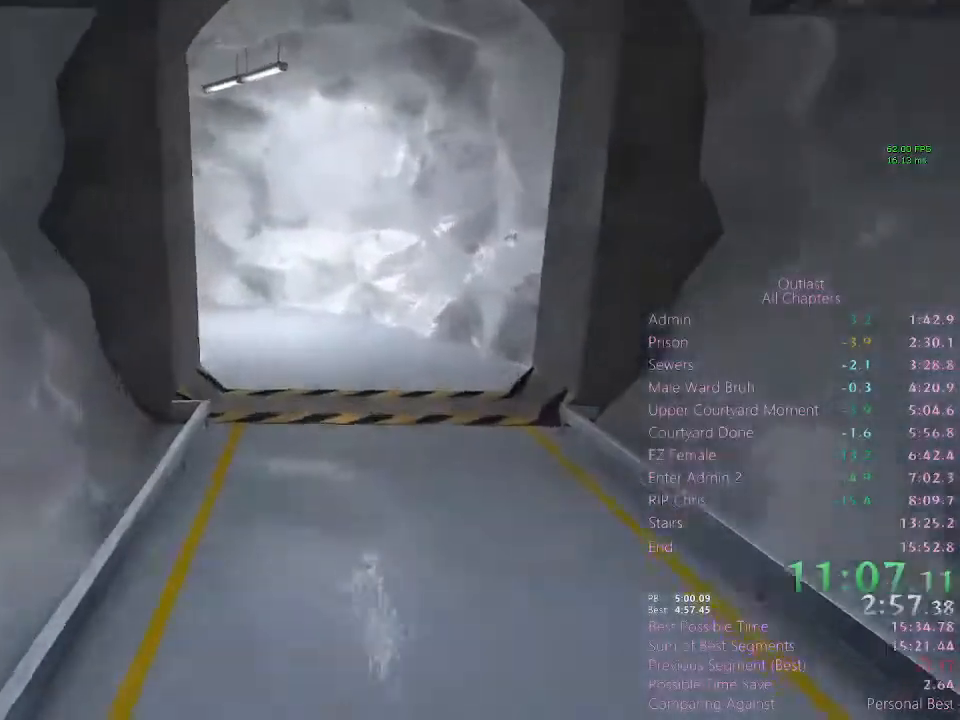
{"keys": ["shift", "w"], "mouse": [], "events": []}
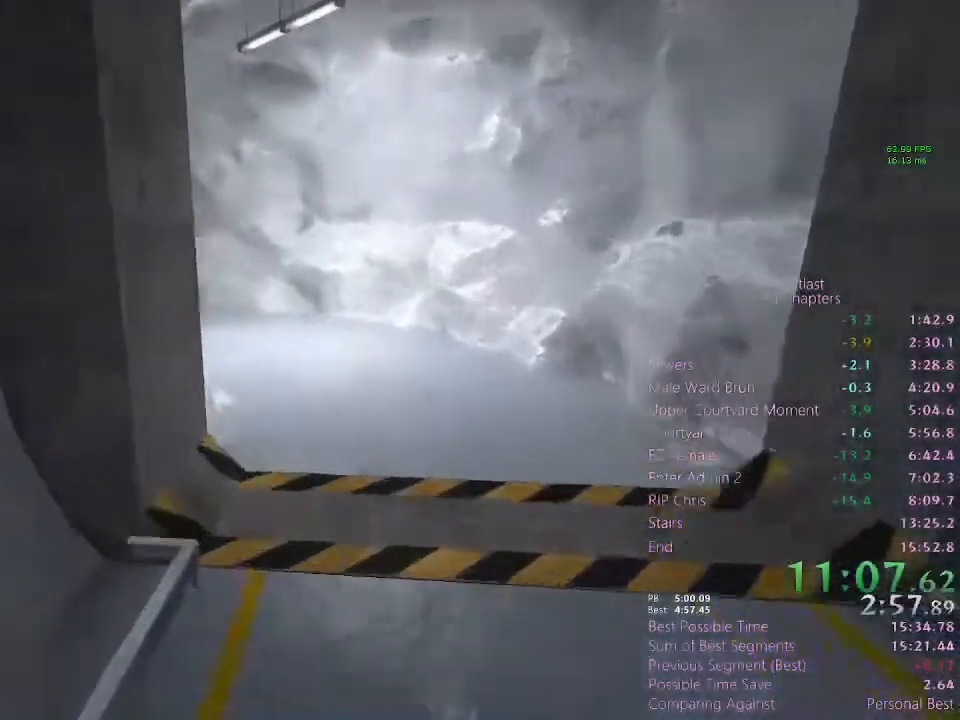
{"keys": ["shift", "w"], "mouse": [], "events": []}
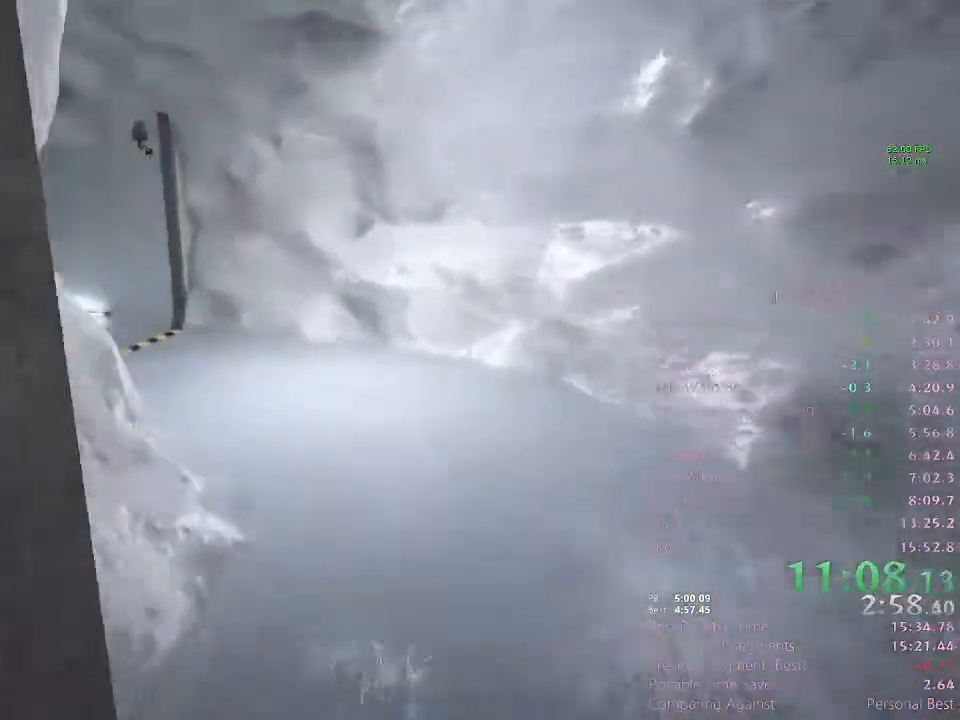
{"keys": ["shift", "w"], "mouse": [], "events": []}
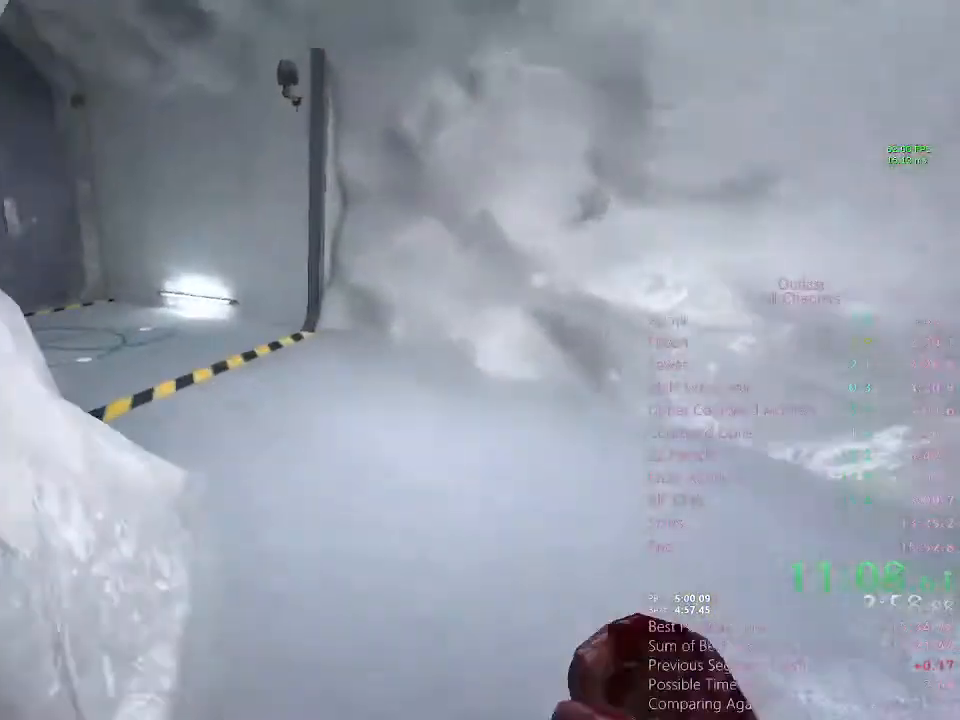
{"keys": ["shift", "space", "w"], "mouse": [], "events": [[500, "space", "down"]]}
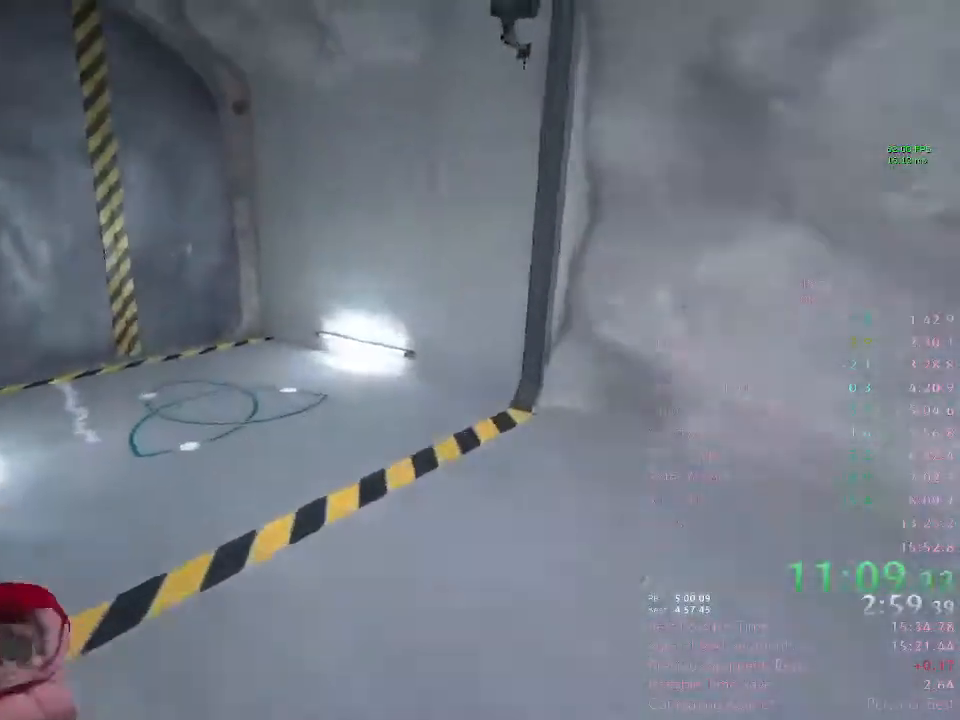
{"keys": ["shift", "w"], "mouse": [], "events": [[367, "space", "up"]]}
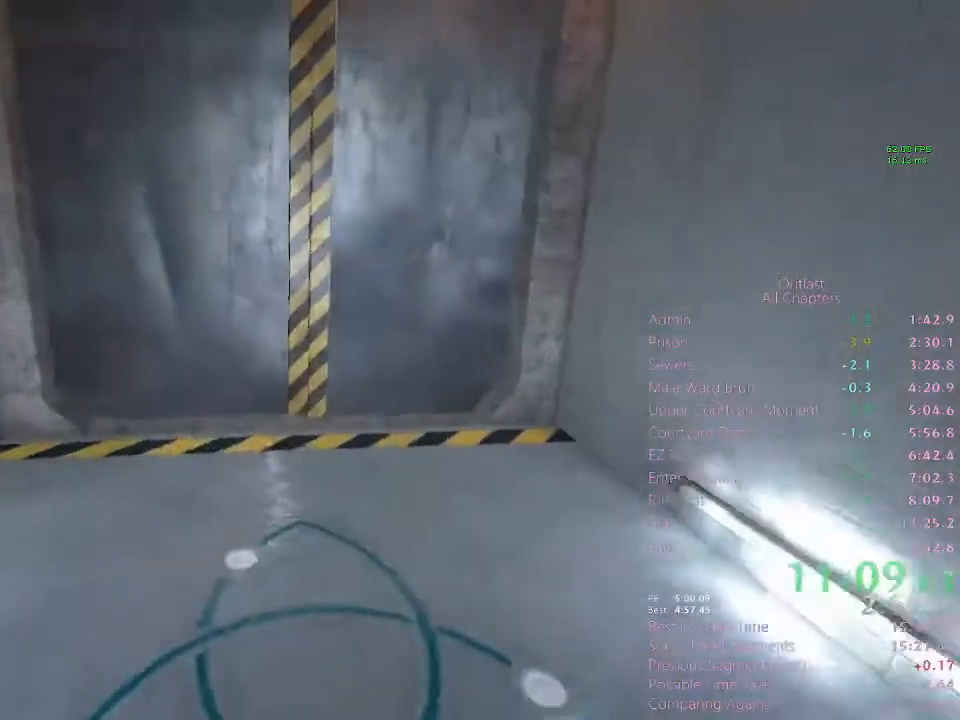
{"keys": ["shift"], "mouse": [], "events": [[67, "w", "up"], [167, "d", "down"], [267, "d", "up"]]}
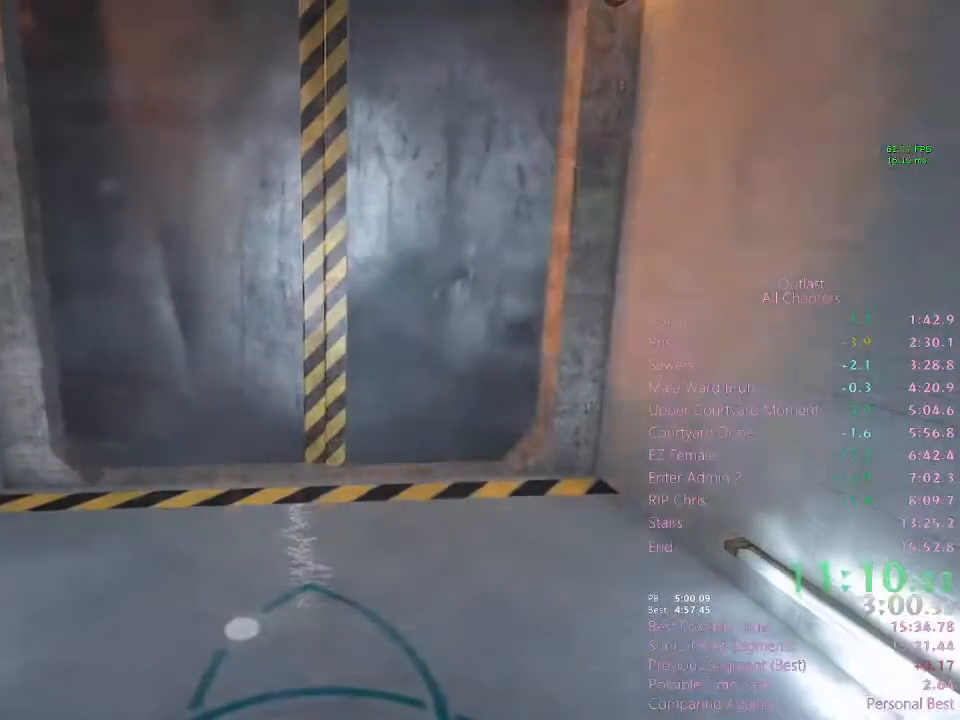
{"keys": ["shift", "w"], "mouse": [], "events": [[200, "w", "down"]]}
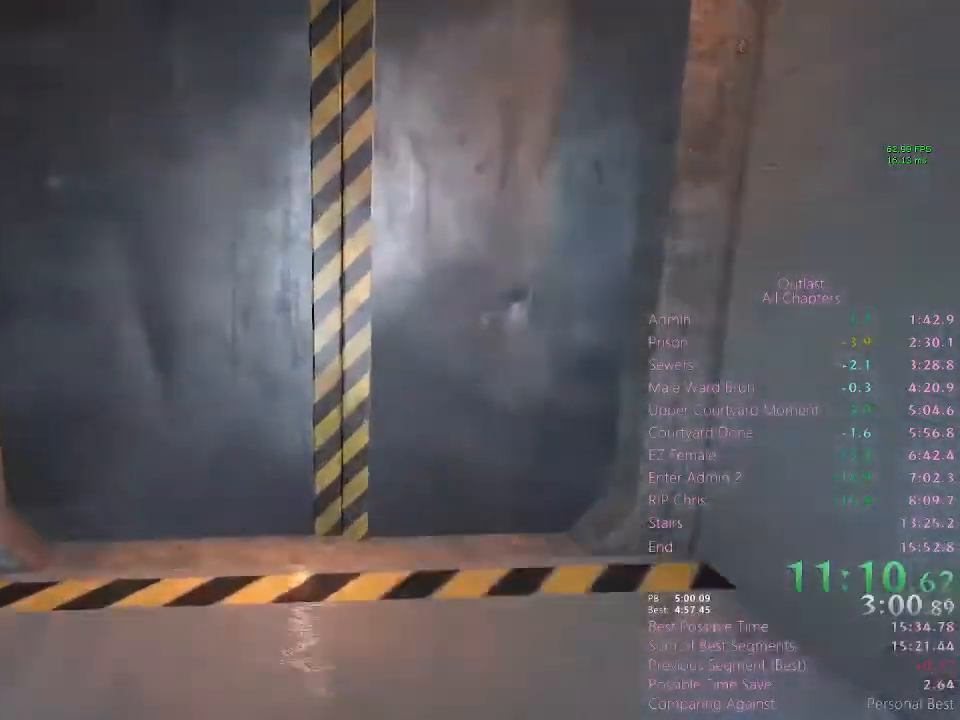
{"keys": ["shift", "w"], "mouse": [], "events": []}
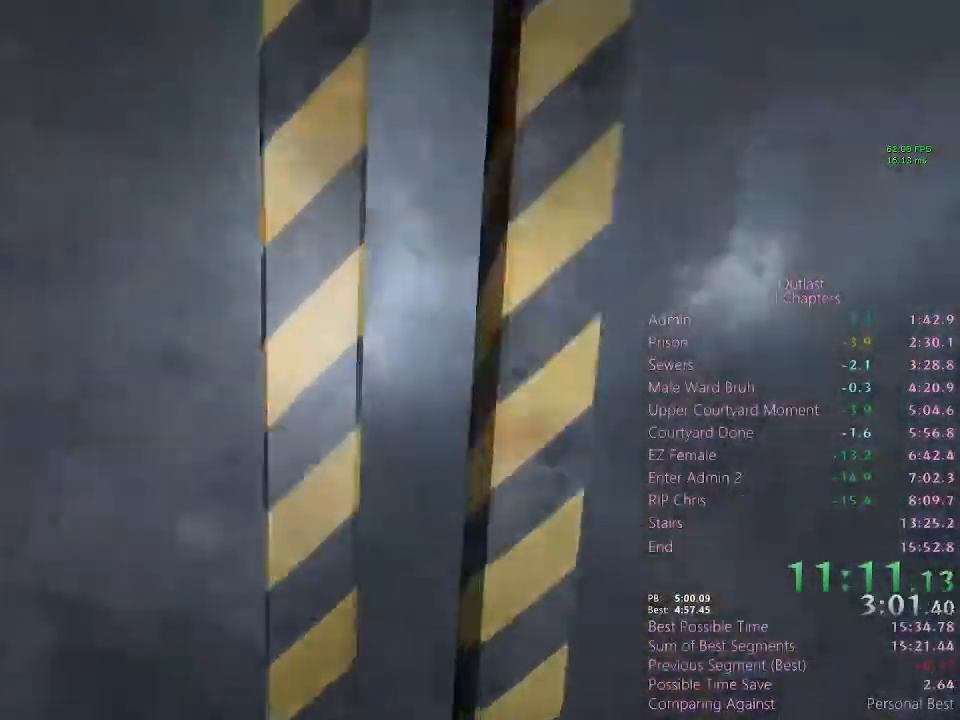
{"keys": ["shift", "w"], "mouse": [], "events": []}
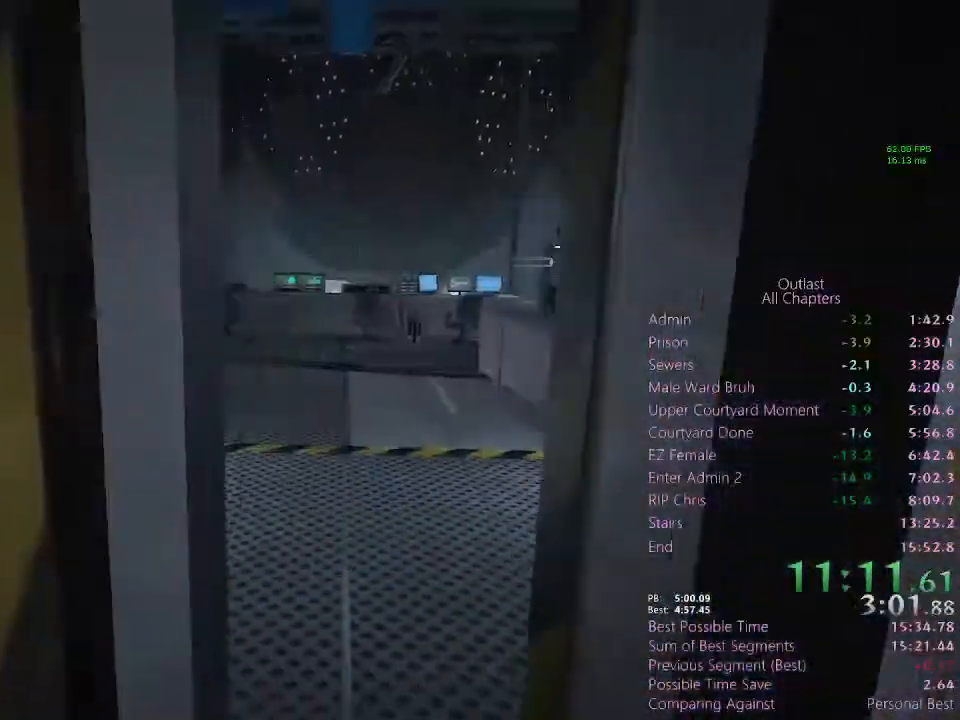
{"keys": ["shift", "w"], "mouse": [], "events": []}
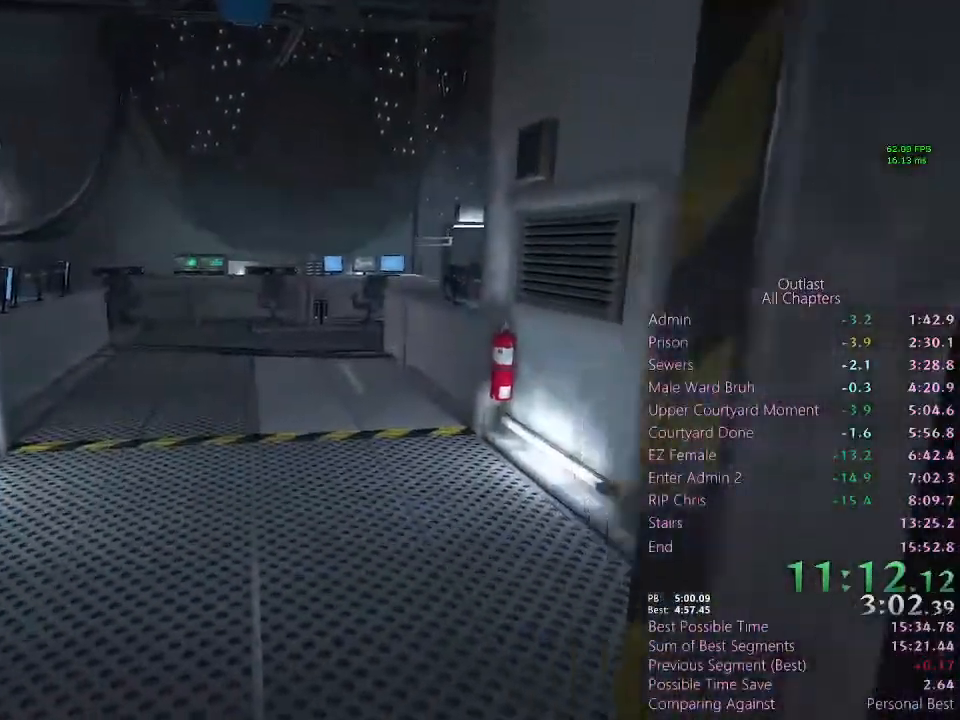
{"keys": ["shift", "w"], "mouse": [], "events": []}
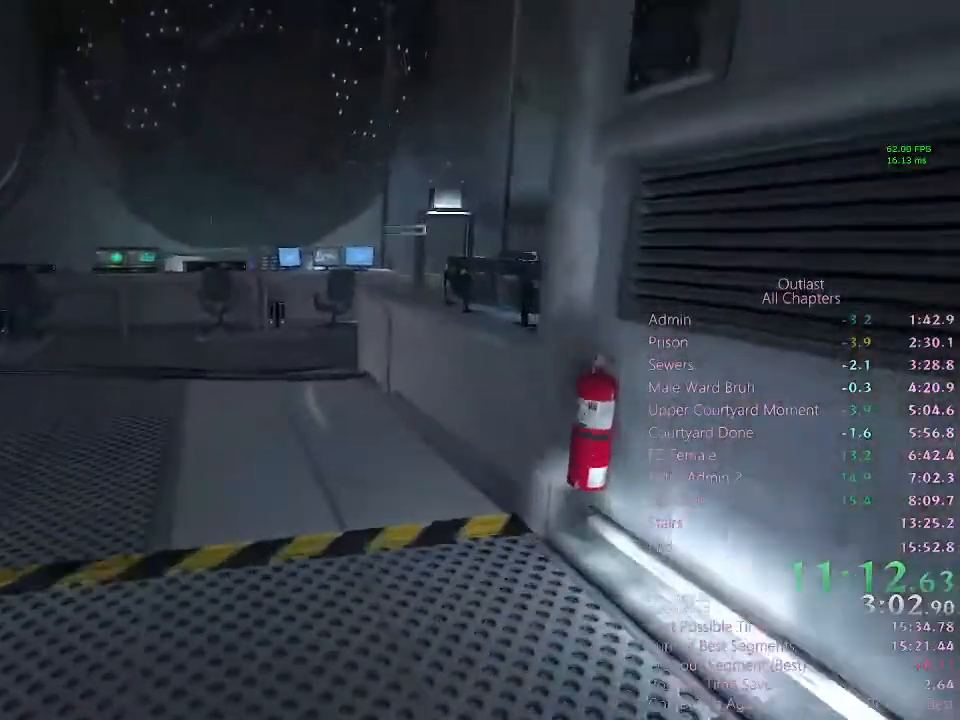
{"keys": ["shift", "w"], "mouse": [], "events": []}
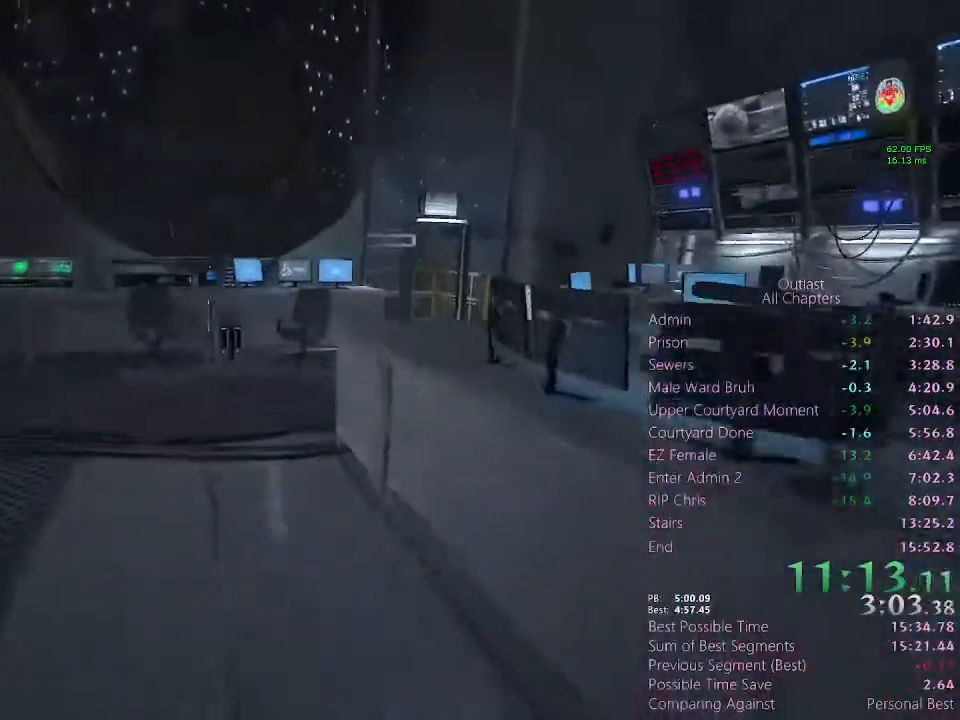
{"keys": ["shift", "w"], "mouse": [], "events": []}